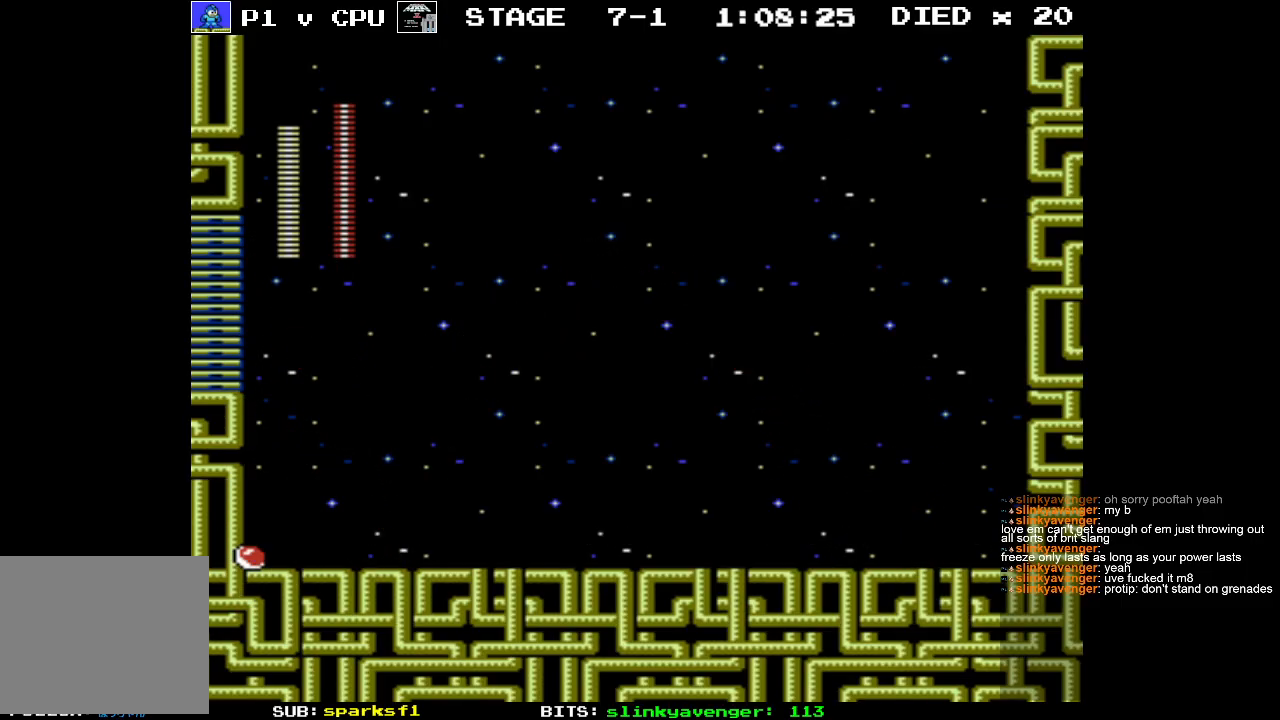
Gameplay with a controller (Nintendo layout); each line is a JSON object with the inputs held at the frame after it. "events" lists button and stick changes between this image and that frame as [ms after this image, input, new state], when the widget could be followed in between. Not read: L3 R3.
{"buttons": ["DPAD_LEFT"], "events": [[400, "DPAD_LEFT", "down"], [400, "DPAD_RIGHT", "up"], [450, "B", "down"], [500, "B", "up"]]}
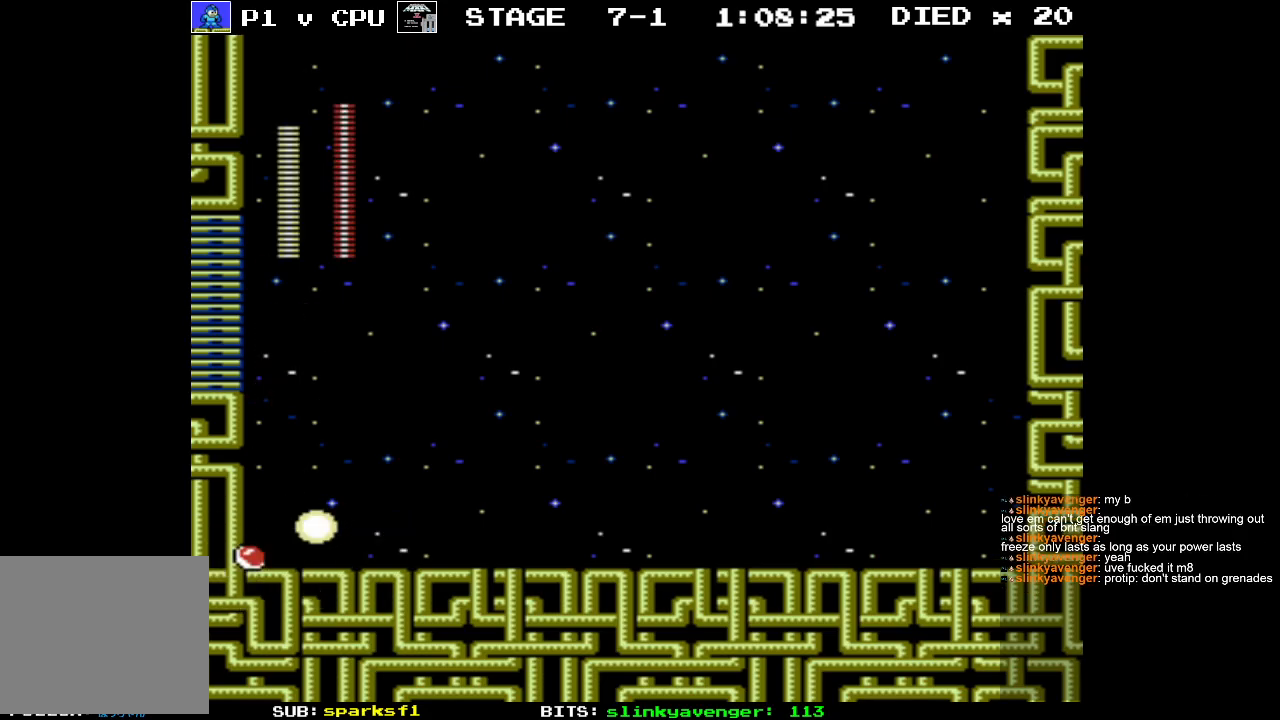
{"buttons": ["DPAD_RIGHT"], "events": [[33, "DPAD_LEFT", "up"], [100, "DPAD_RIGHT", "down"], [133, "DPAD_UP", "down"], [233, "DPAD_UP", "up"]]}
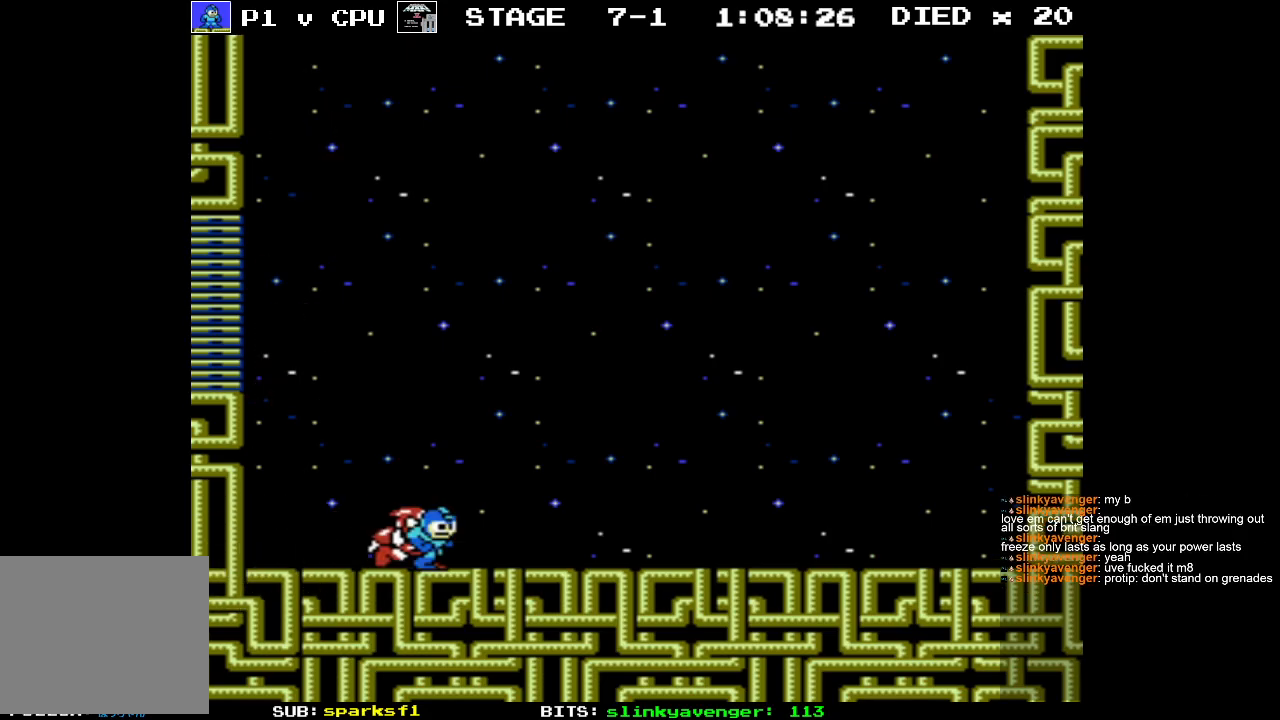
{"buttons": ["DPAD_RIGHT"], "events": []}
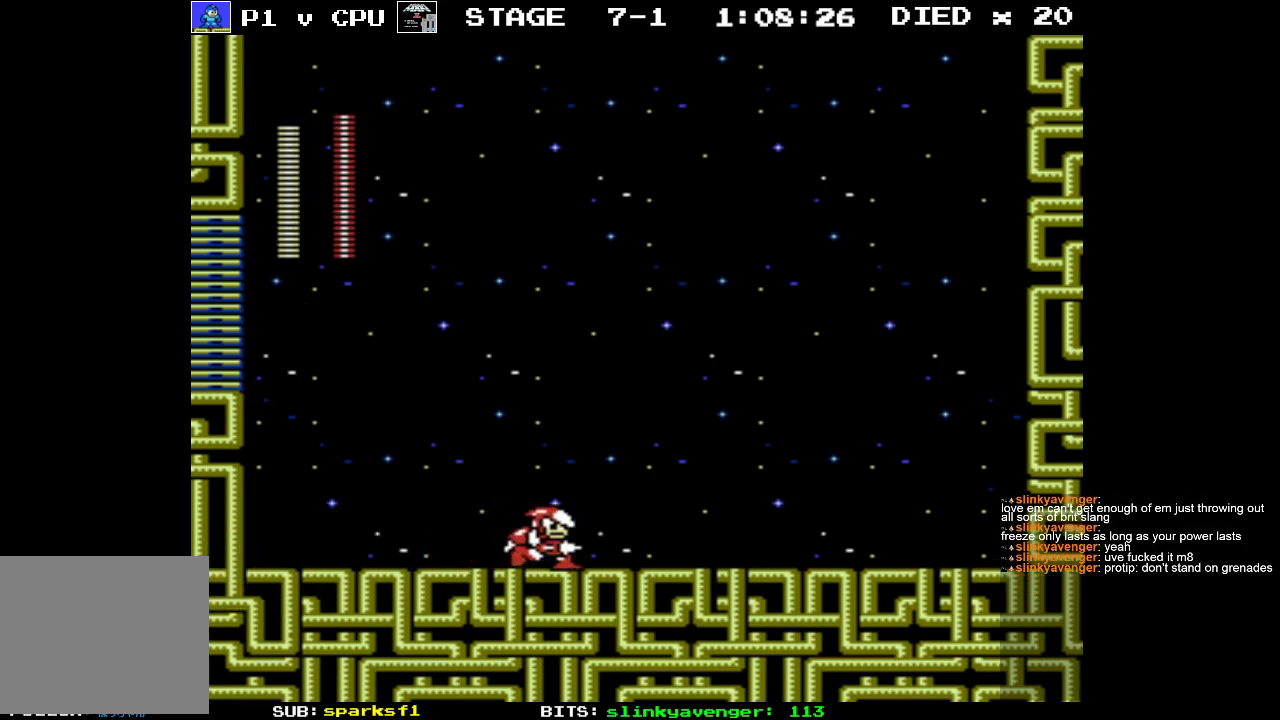
{"buttons": [], "events": [[117, "B", "down"], [133, "DPAD_DOWN", "down"], [150, "DPAD_DOWN", "up"], [150, "DPAD_LEFT", "down"], [150, "DPAD_RIGHT", "up"], [183, "B", "up"], [233, "B", "down"], [283, "DPAD_LEFT", "up"], [333, "B", "up"]]}
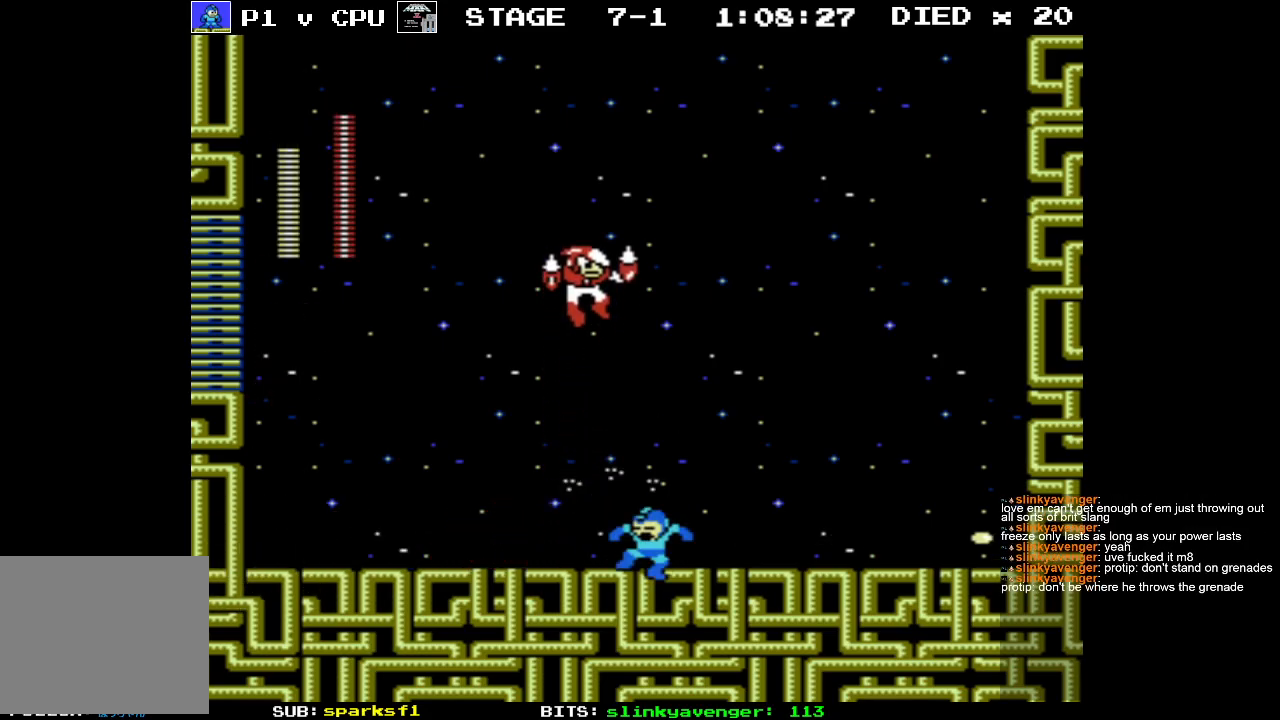
{"buttons": ["DPAD_LEFT"], "events": [[83, "DPAD_RIGHT", "down"], [400, "DPAD_RIGHT", "up"], [417, "DPAD_LEFT", "down"], [433, "B", "down"], [483, "B", "up"]]}
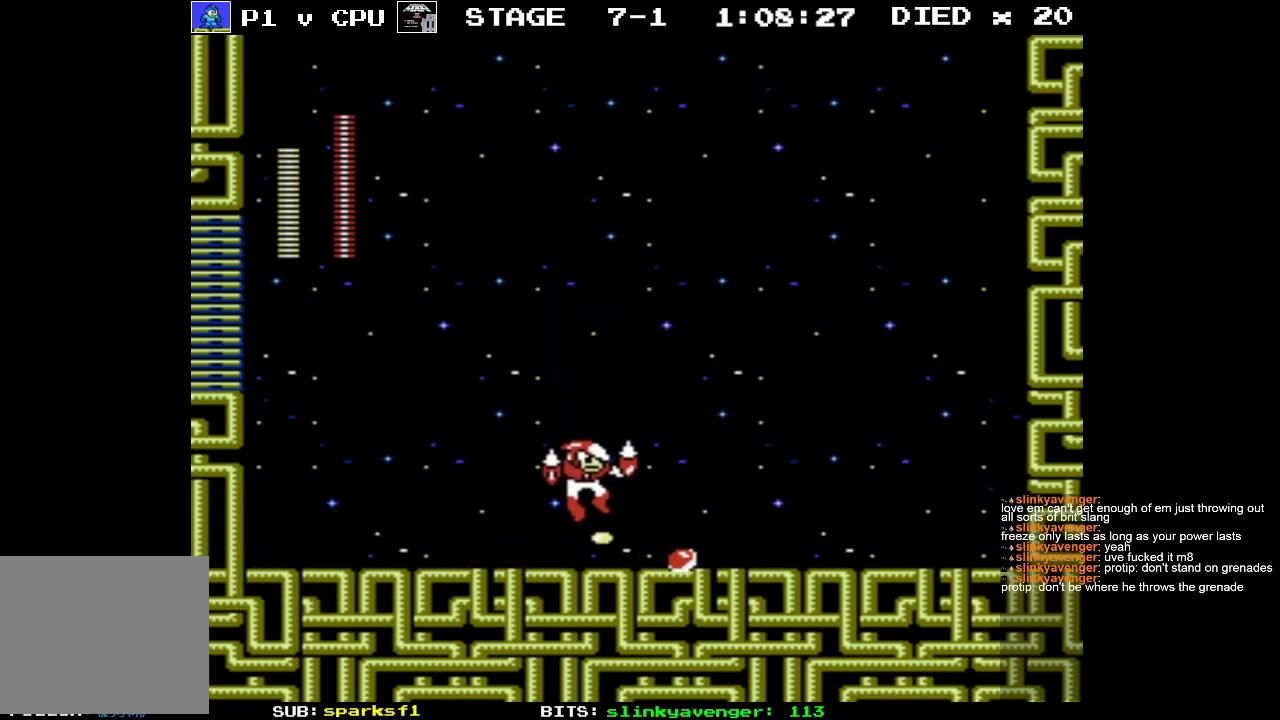
{"buttons": ["A", "DPAD_RIGHT"], "events": [[50, "B", "down"], [50, "DPAD_LEFT", "up"], [117, "DPAD_RIGHT", "down"], [133, "B", "up"], [500, "A", "down"]]}
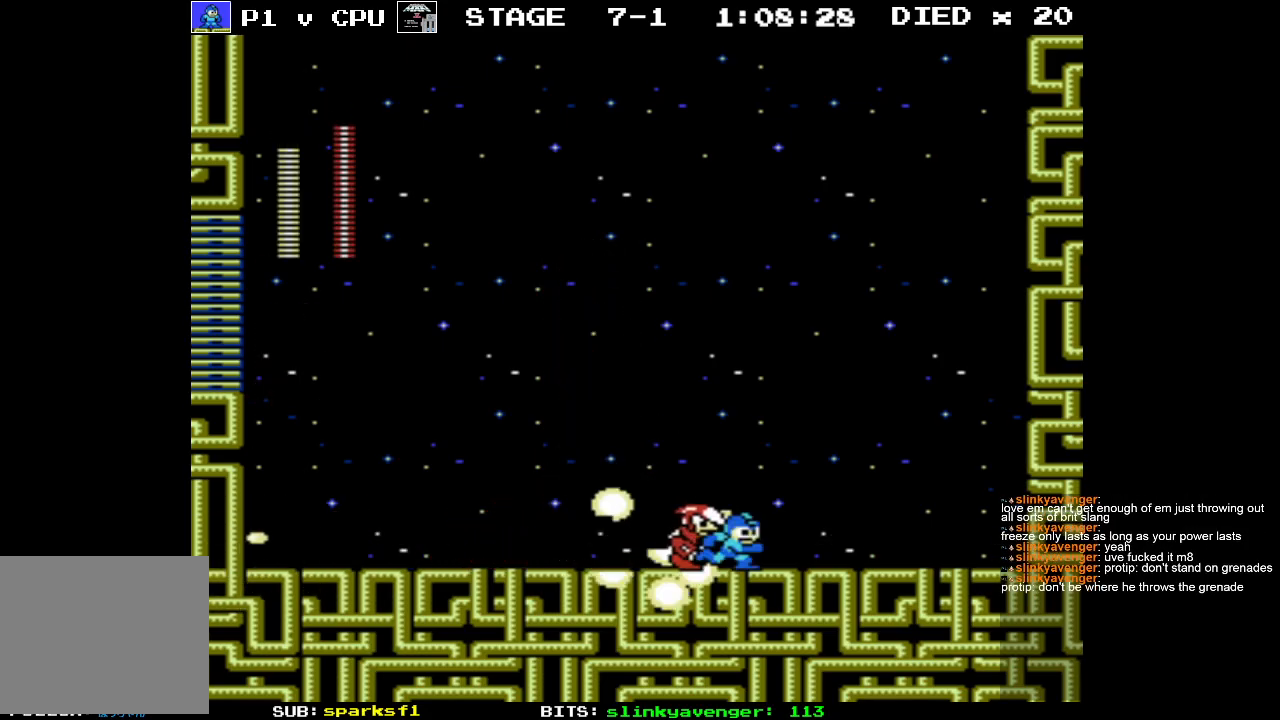
{"buttons": ["DPAD_LEFT"], "events": [[300, "DPAD_RIGHT", "up"], [300, "DPAD_UP", "down"], [333, "DPAD_LEFT", "down"], [333, "DPAD_UP", "up"], [483, "A", "up"]]}
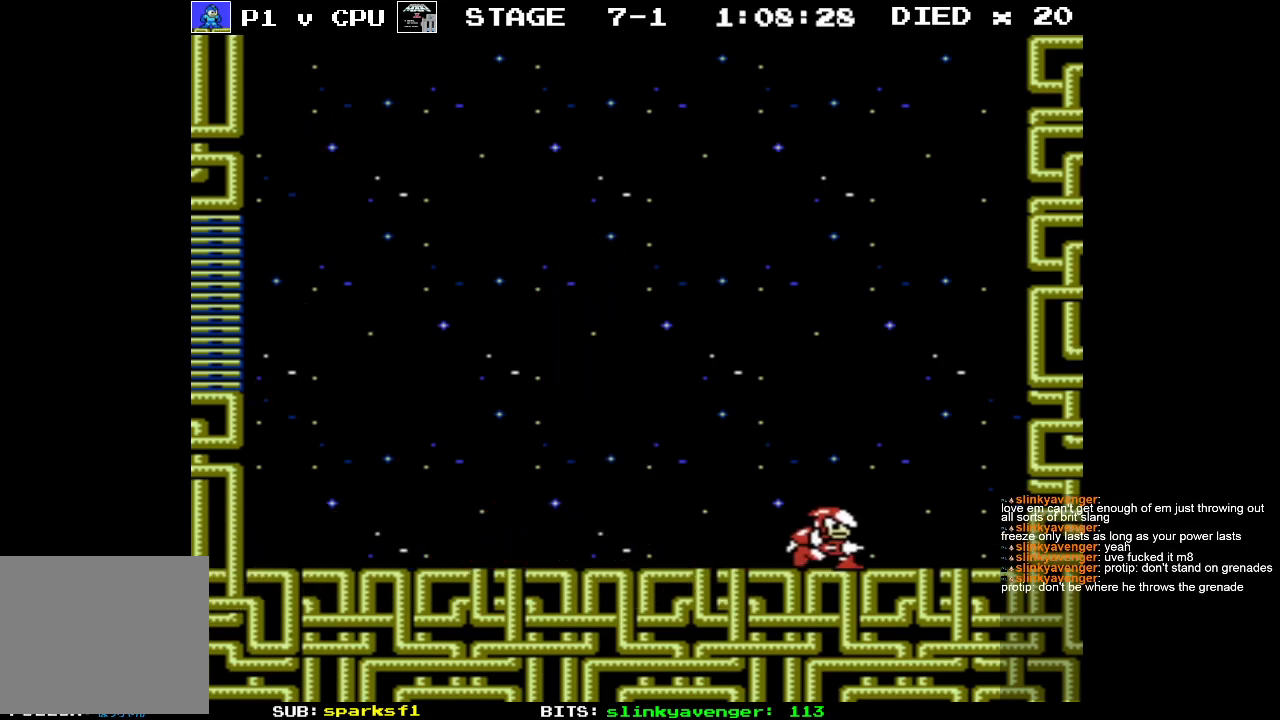
{"buttons": [], "events": [[200, "B", "down"], [300, "B", "up"], [300, "DPAD_UP", "down"], [333, "DPAD_LEFT", "up"], [333, "DPAD_RIGHT", "down"], [333, "DPAD_UP", "up"], [383, "B", "down"], [450, "B", "up"], [483, "DPAD_RIGHT", "up"]]}
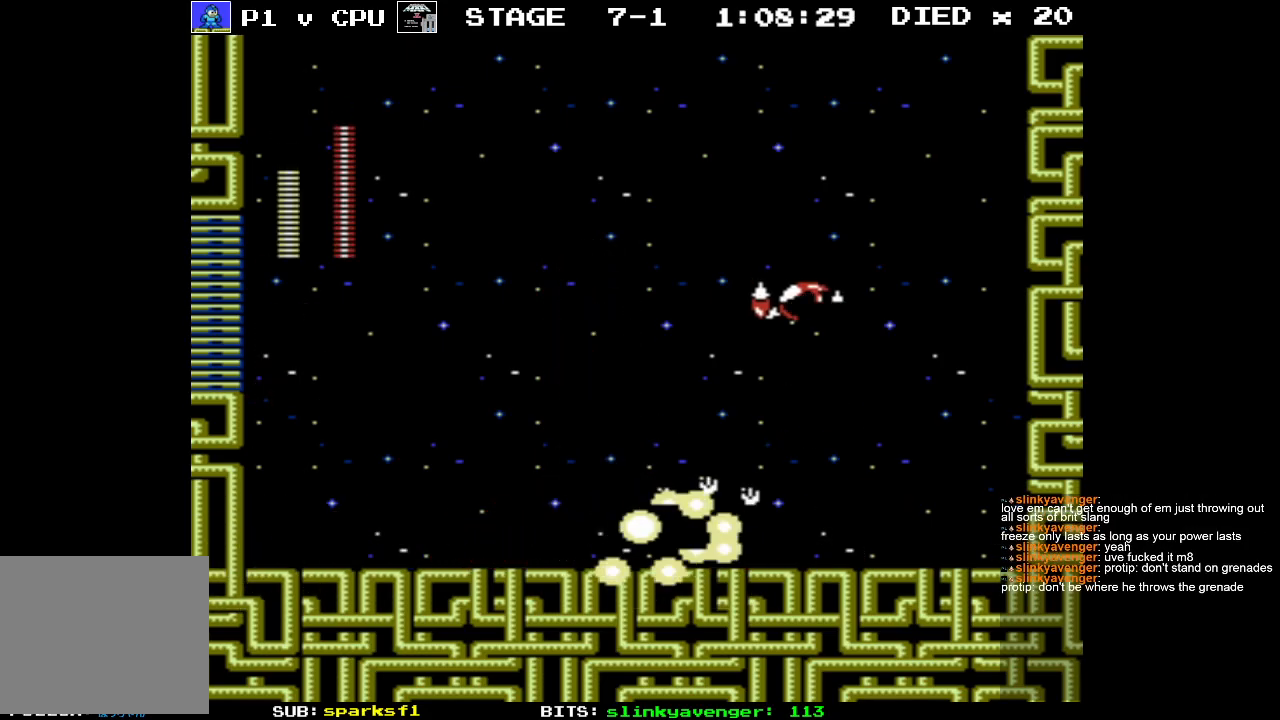
{"buttons": ["B", "DPAD_LEFT"], "events": [[200, "DPAD_RIGHT", "down"], [450, "DPAD_RIGHT", "up"], [450, "DPAD_UP", "down"], [483, "DPAD_LEFT", "down"], [483, "DPAD_UP", "up"], [500, "B", "down"]]}
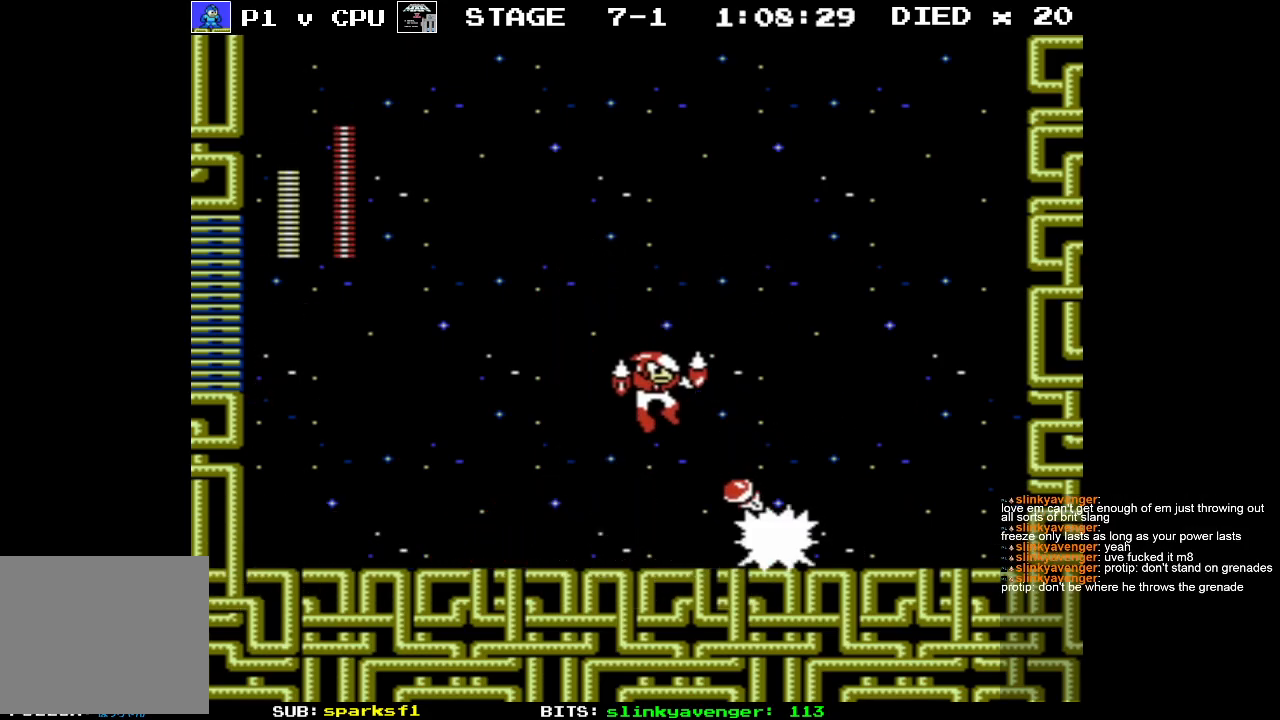
{"buttons": ["A", "DPAD_UP", "DPAD_RIGHT"], "events": [[67, "B", "up"], [83, "DPAD_LEFT", "up"], [133, "B", "down"], [217, "B", "up"], [250, "DPAD_RIGHT", "down"], [367, "A", "down"], [383, "DPAD_UP", "down"]]}
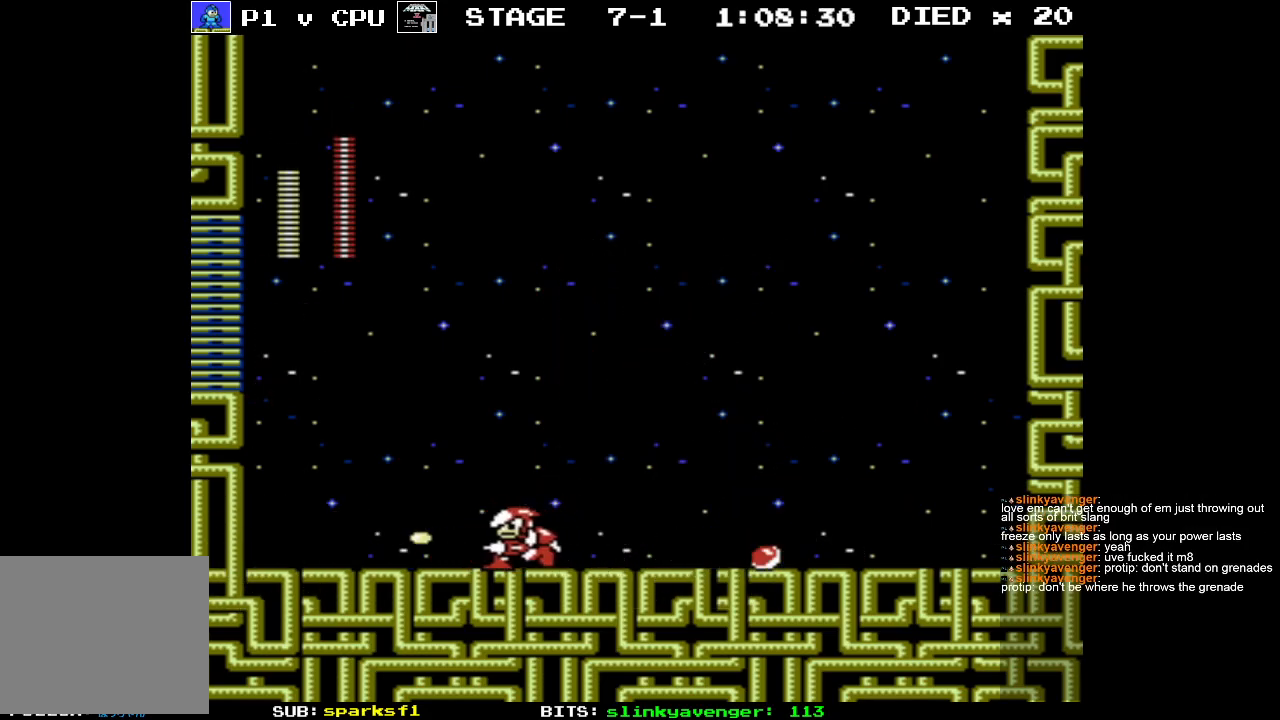
{"buttons": ["DPAD_RIGHT"], "events": [[250, "DPAD_UP", "up"], [367, "A", "up"]]}
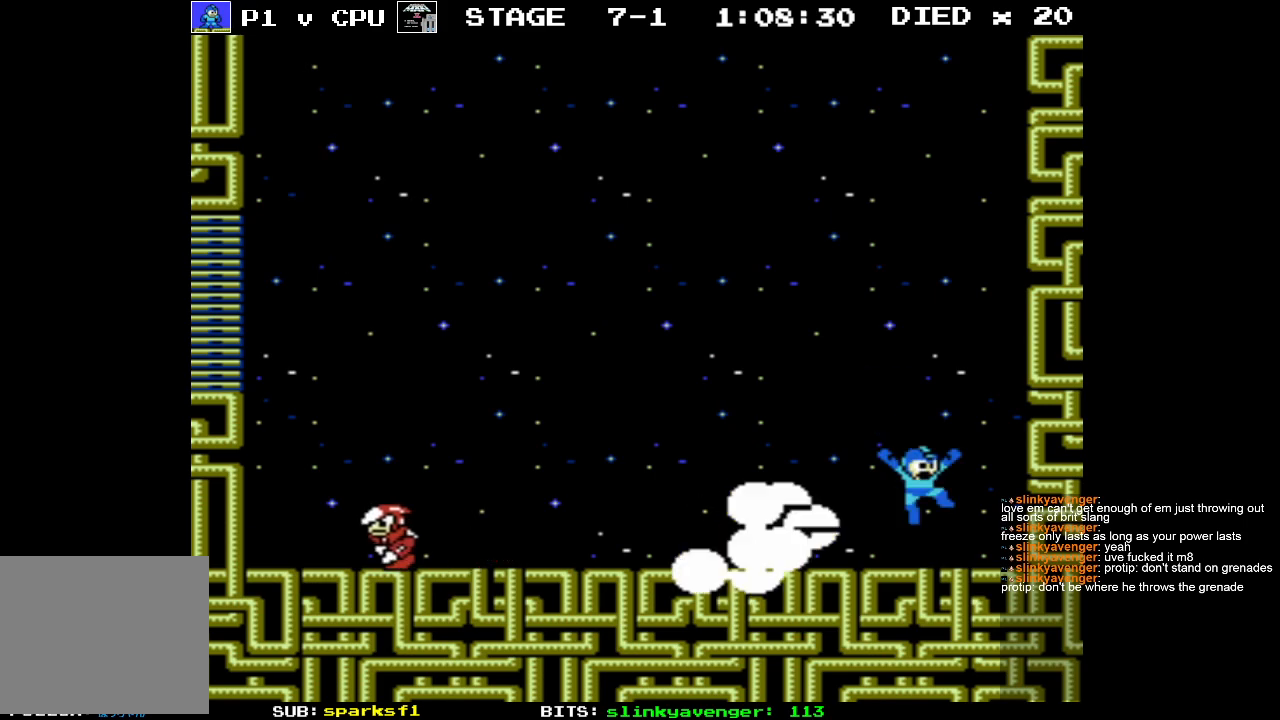
{"buttons": [], "events": [[133, "DPAD_RIGHT", "up"], [133, "DPAD_UP", "down"], [150, "B", "down"], [150, "DPAD_LEFT", "down"], [150, "DPAD_UP", "up"], [217, "B", "up"], [267, "DPAD_LEFT", "up"], [283, "B", "down"], [350, "B", "up"]]}
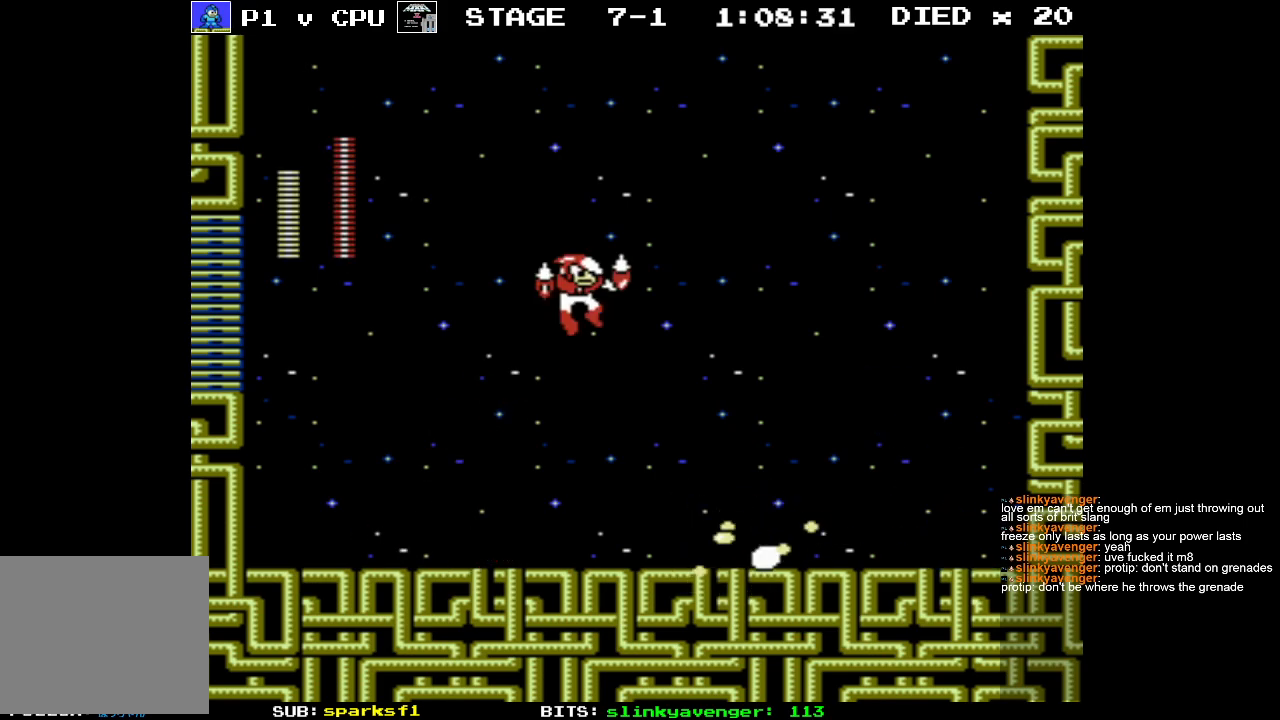
{"buttons": ["A", "DPAD_RIGHT"], "events": [[400, "DPAD_RIGHT", "down"], [483, "A", "down"]]}
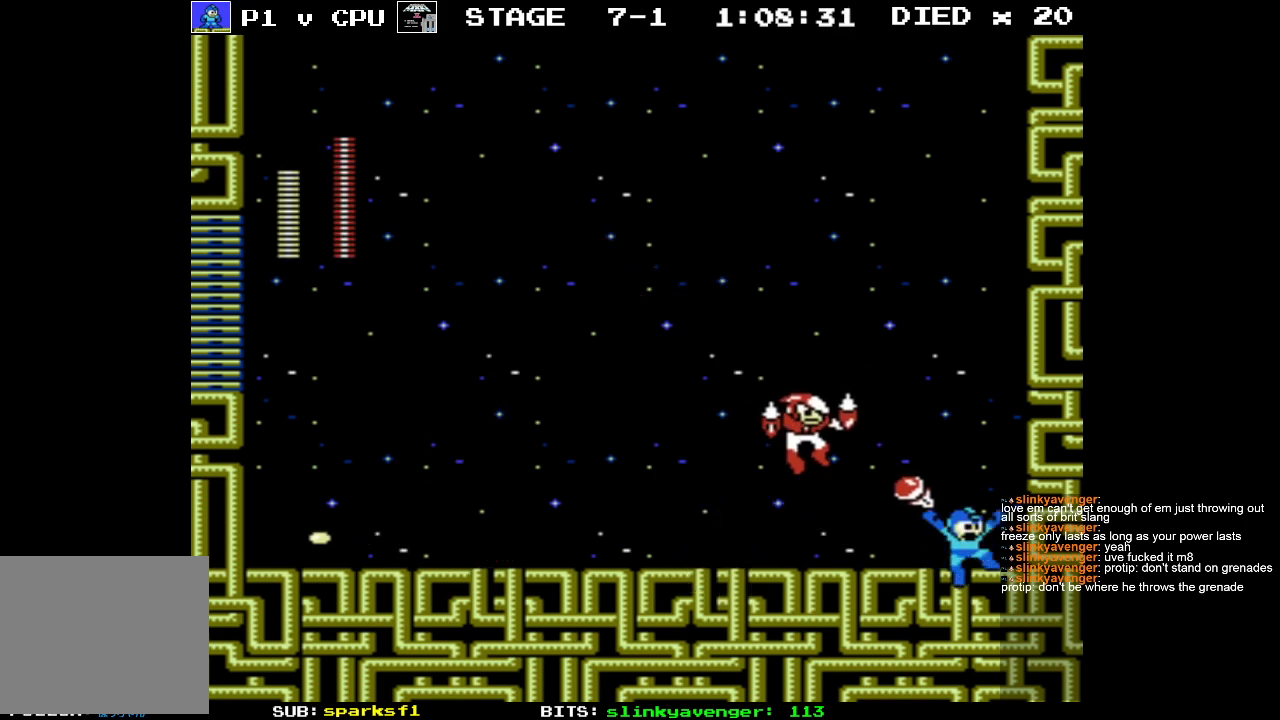
{"buttons": ["B", "DPAD_LEFT"], "events": [[100, "DPAD_LEFT", "down"], [100, "DPAD_RIGHT", "up"], [100, "DPAD_UP", "down"], [133, "DPAD_UP", "up"], [417, "A", "up"], [483, "B", "down"]]}
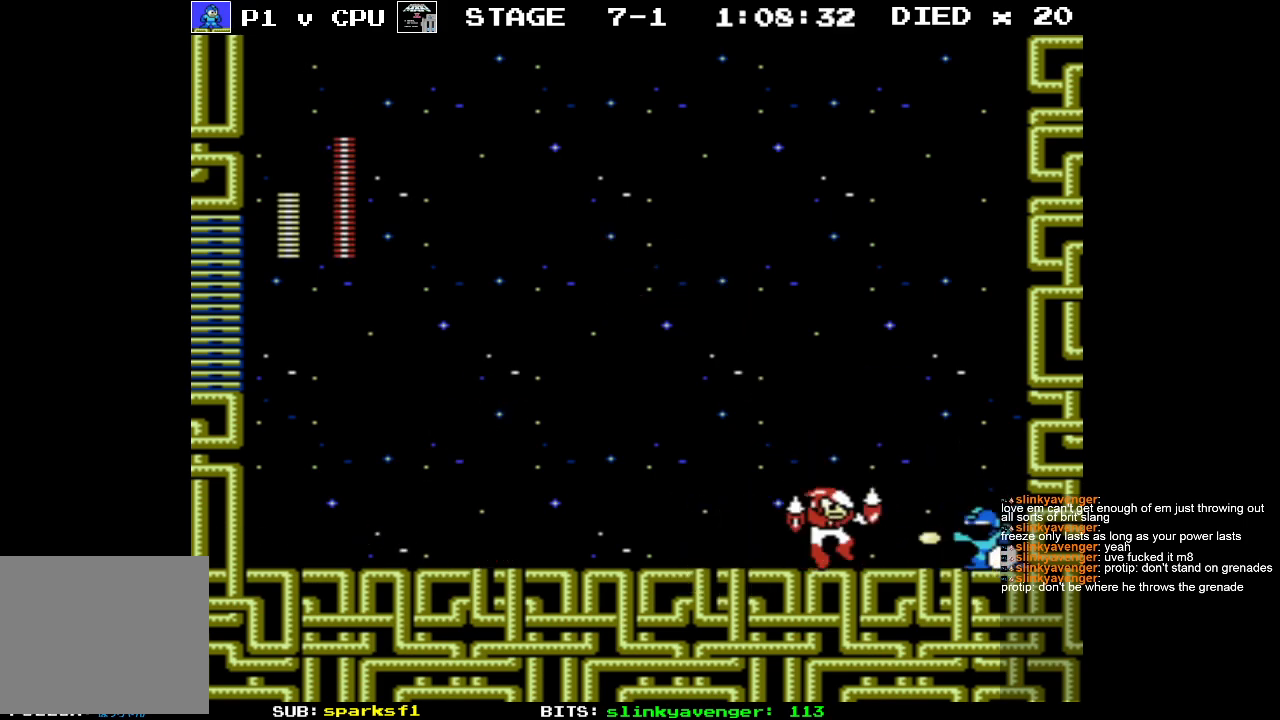
{"buttons": ["DPAD_LEFT"], "events": [[67, "B", "up"], [117, "B", "down"], [217, "B", "up"]]}
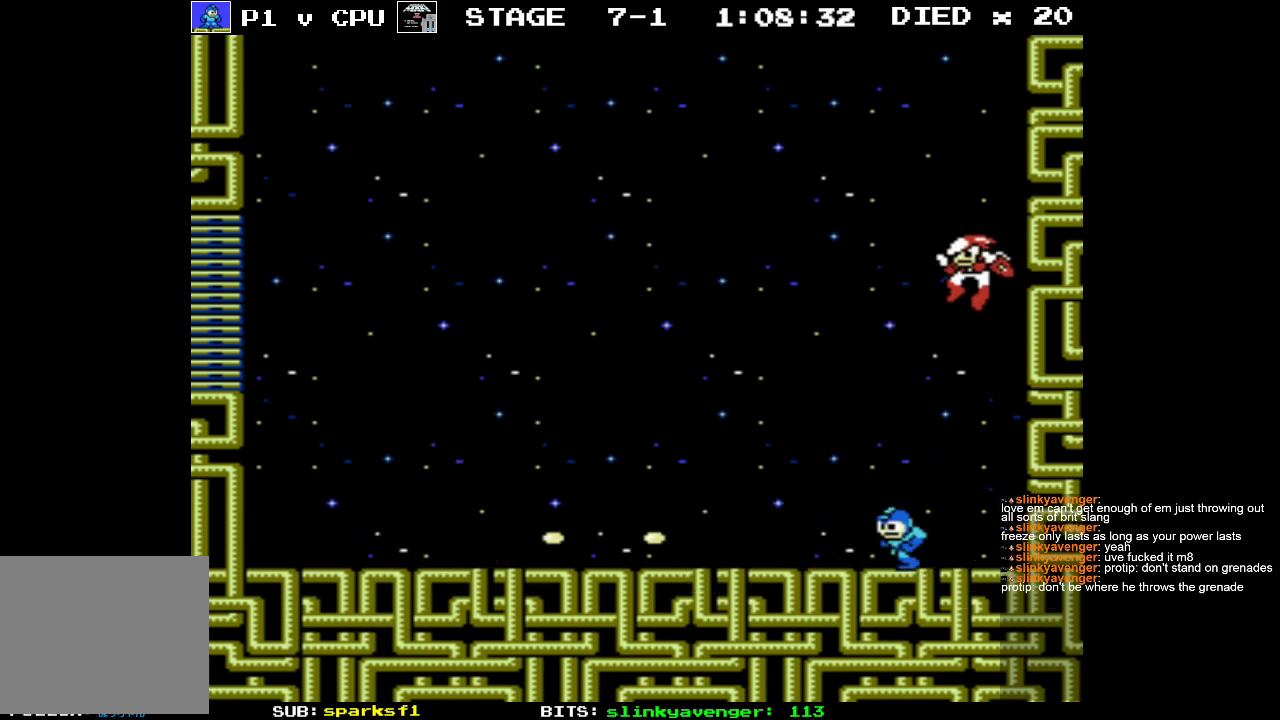
{"buttons": ["B"], "events": [[317, "DPAD_LEFT", "up"], [317, "DPAD_UP", "down"], [333, "DPAD_RIGHT", "down"], [333, "DPAD_UP", "up"], [350, "B", "down"], [417, "DPAD_RIGHT", "up"], [433, "B", "up"], [483, "B", "down"]]}
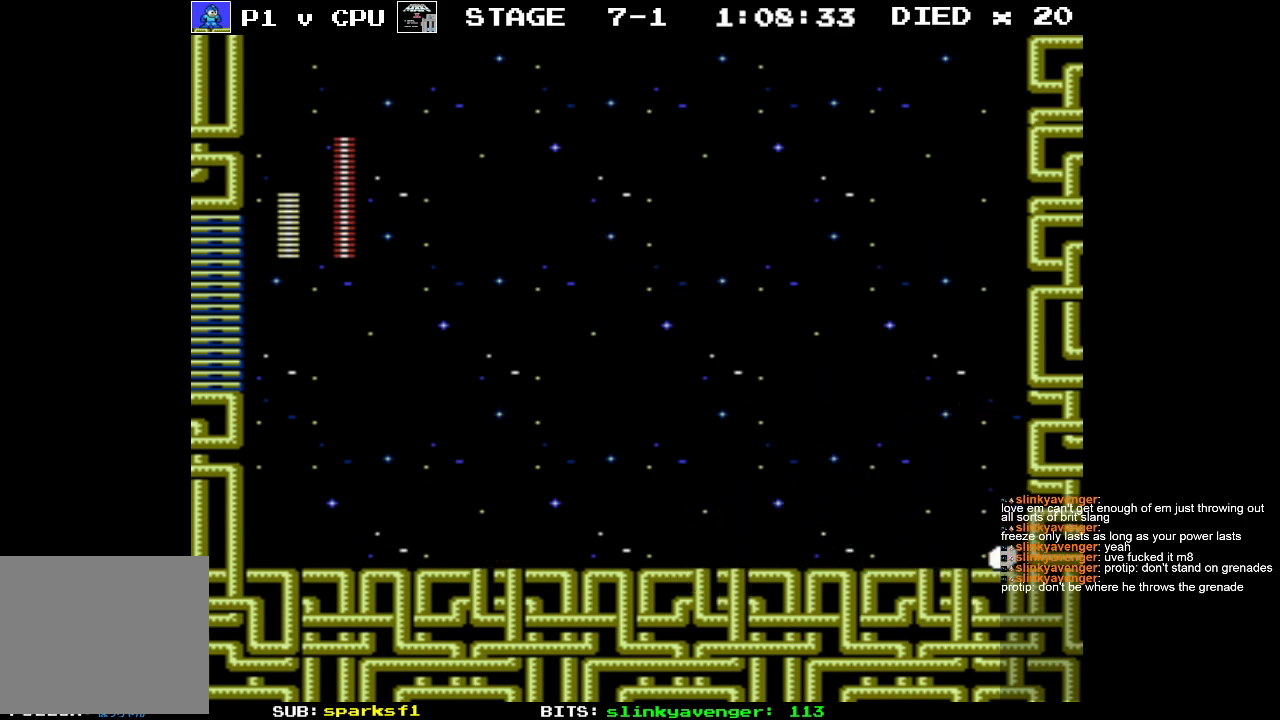
{"buttons": ["A", "DPAD_LEFT"], "events": [[50, "B", "up"], [50, "DPAD_LEFT", "down"], [350, "A", "down"]]}
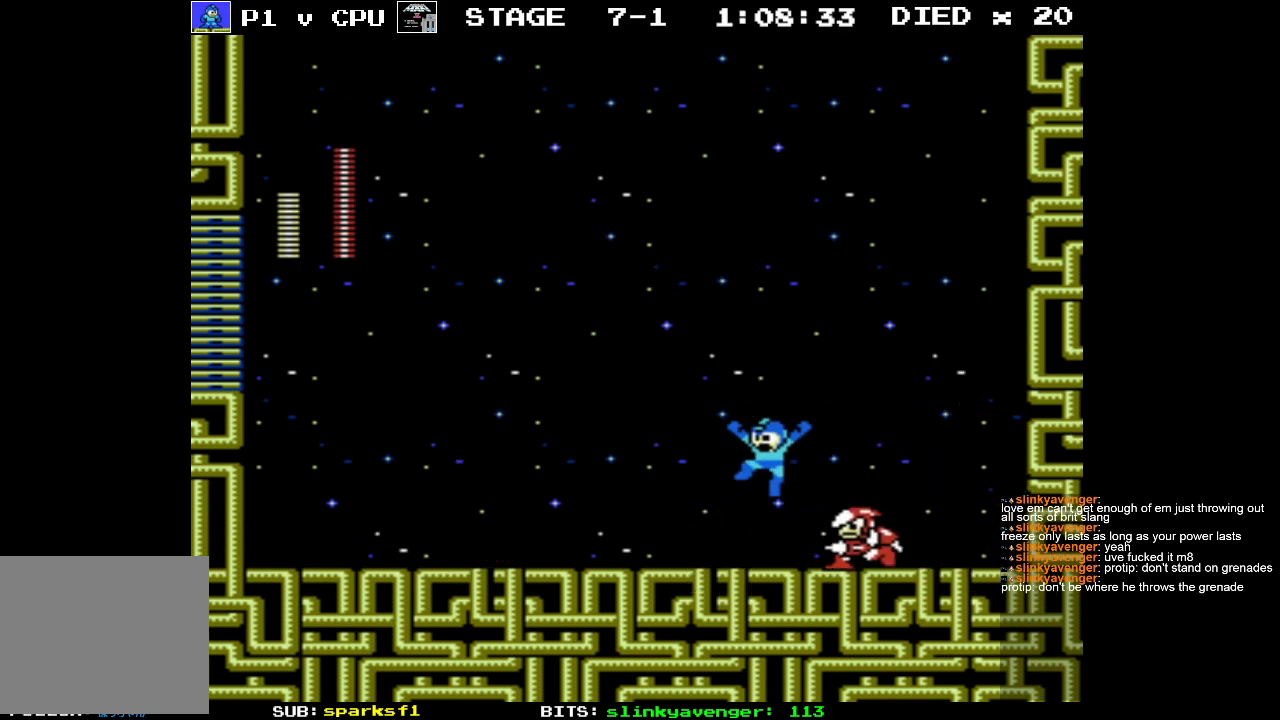
{"buttons": ["DPAD_LEFT"], "events": [[367, "A", "up"]]}
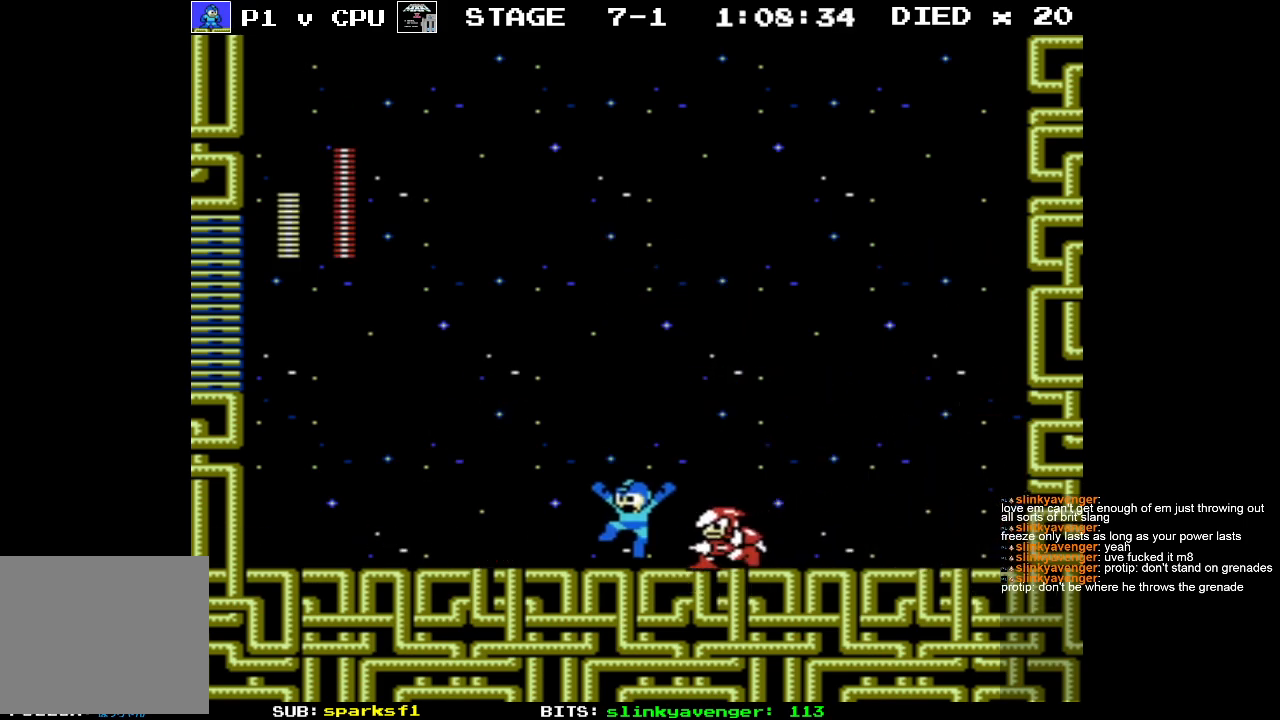
{"buttons": ["DPAD_RIGHT"], "events": [[33, "B", "down"], [33, "DPAD_LEFT", "up"], [33, "DPAD_RIGHT", "down"], [100, "B", "up"], [150, "DPAD_DOWN", "down"], [233, "DPAD_DOWN", "up"]]}
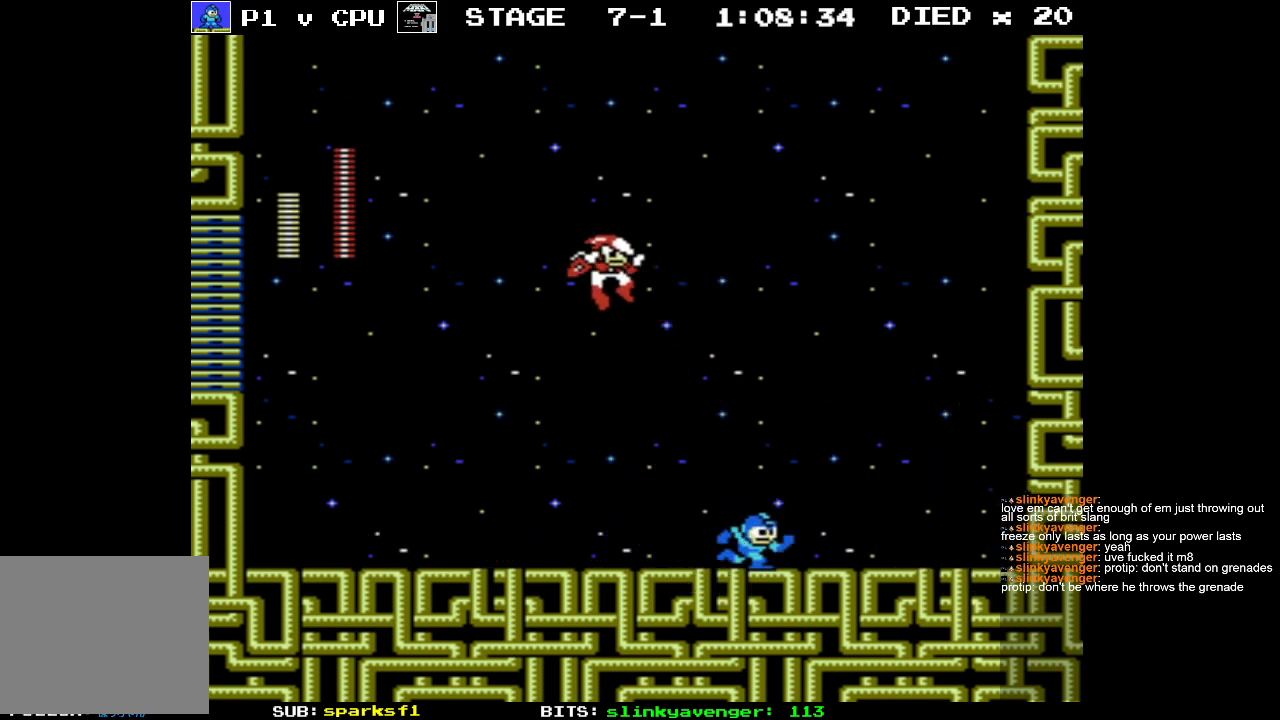
{"buttons": ["A", "DPAD_RIGHT"], "events": [[17, "DPAD_LEFT", "down"], [17, "DPAD_RIGHT", "up"], [67, "B", "down"], [133, "B", "up"], [150, "DPAD_LEFT", "up"], [283, "DPAD_RIGHT", "down"], [400, "A", "down"]]}
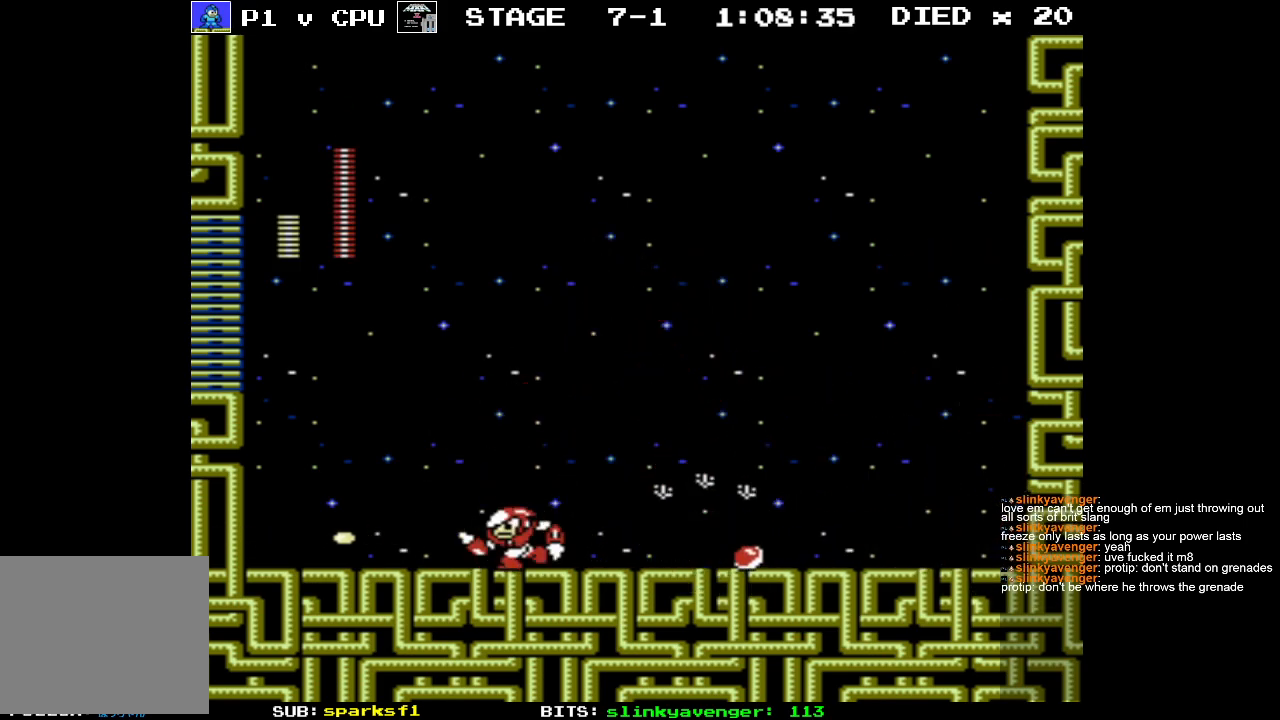
{"buttons": ["DPAD_RIGHT"], "events": [[200, "A", "up"]]}
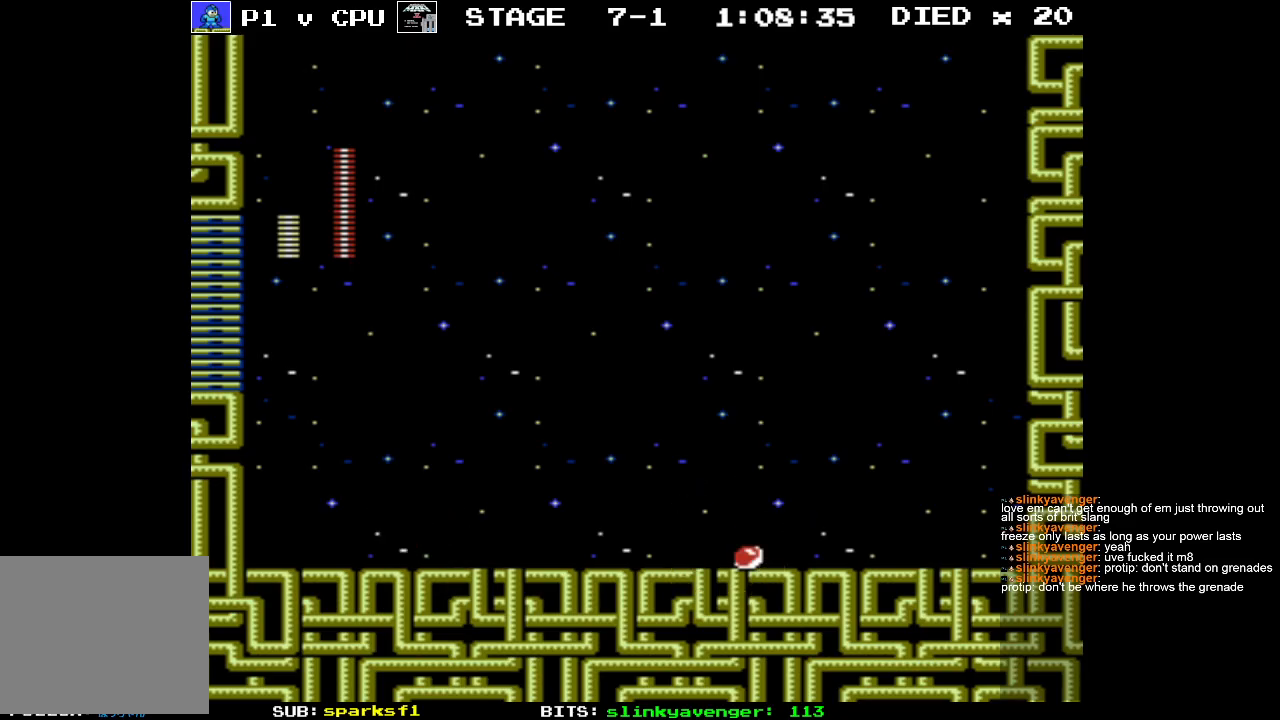
{"buttons": [], "events": [[383, "DPAD_RIGHT", "up"], [383, "DPAD_UP", "down"], [400, "DPAD_LEFT", "down"], [400, "DPAD_UP", "up"], [450, "B", "down"], [483, "B", "up"], [500, "DPAD_LEFT", "up"]]}
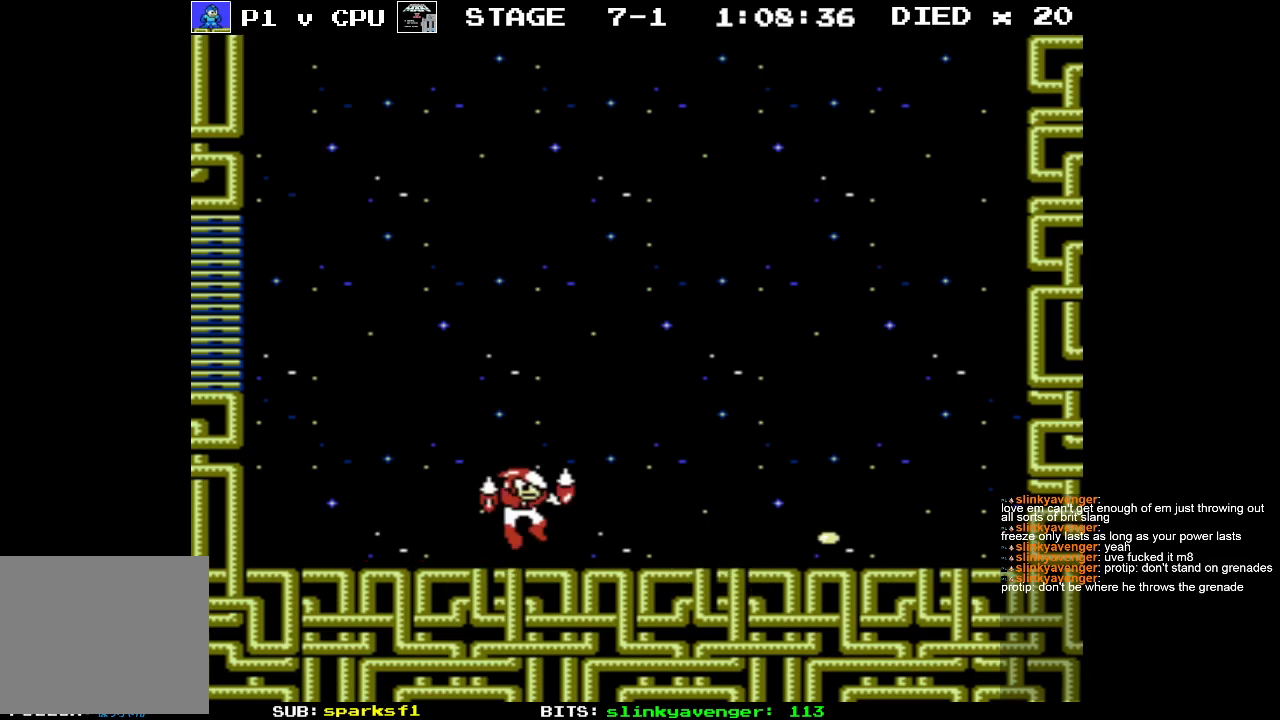
{"buttons": ["DPAD_RIGHT"], "events": [[283, "DPAD_RIGHT", "down"]]}
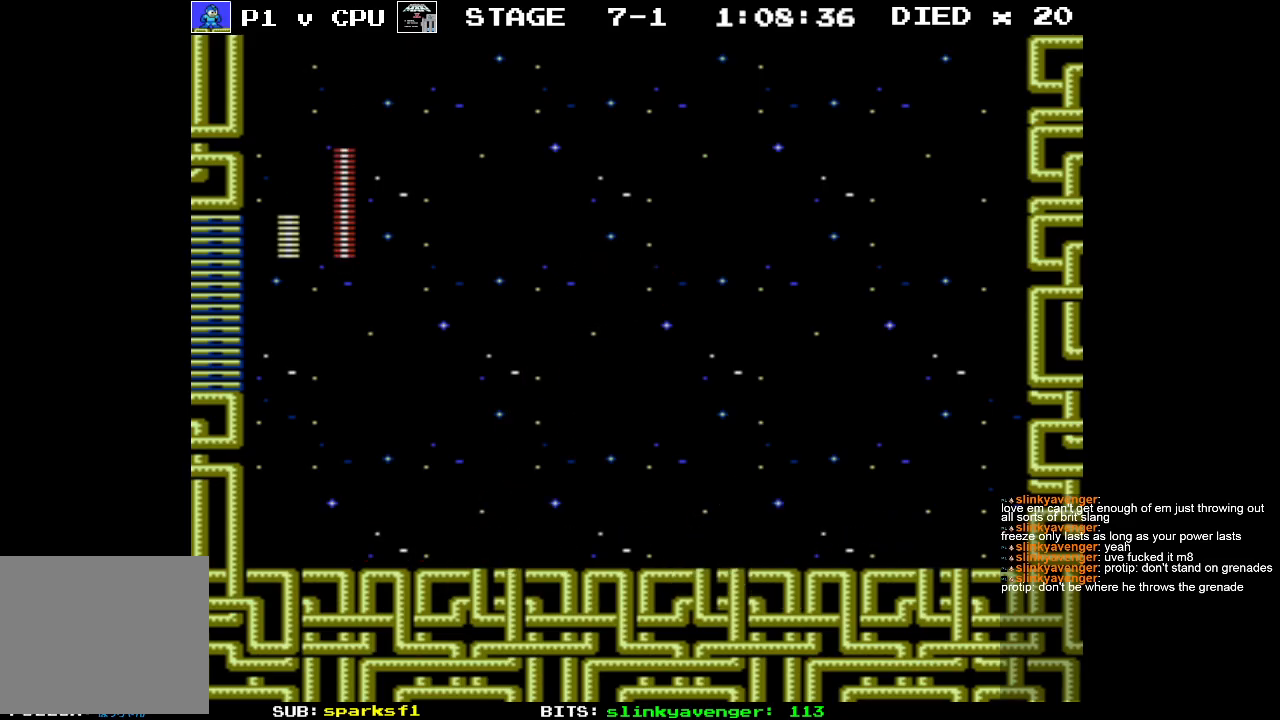
{"buttons": ["A", "DPAD_UP", "DPAD_LEFT"], "events": [[233, "DPAD_RIGHT", "up"], [233, "DPAD_UP", "down"], [250, "DPAD_LEFT", "down"], [250, "DPAD_UP", "up"], [283, "B", "down"], [350, "B", "up"], [383, "DPAD_UP", "down"], [433, "A", "down"]]}
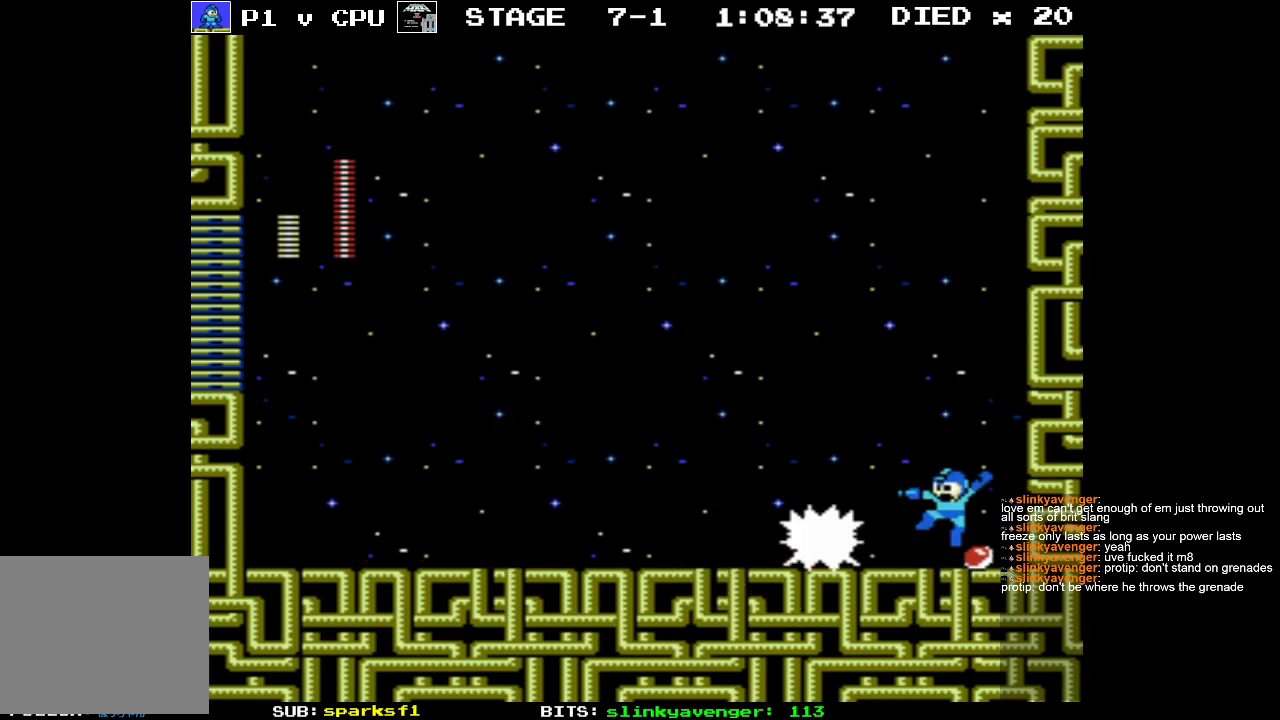
{"buttons": ["A", "DPAD_LEFT"], "events": [[150, "DPAD_UP", "up"]]}
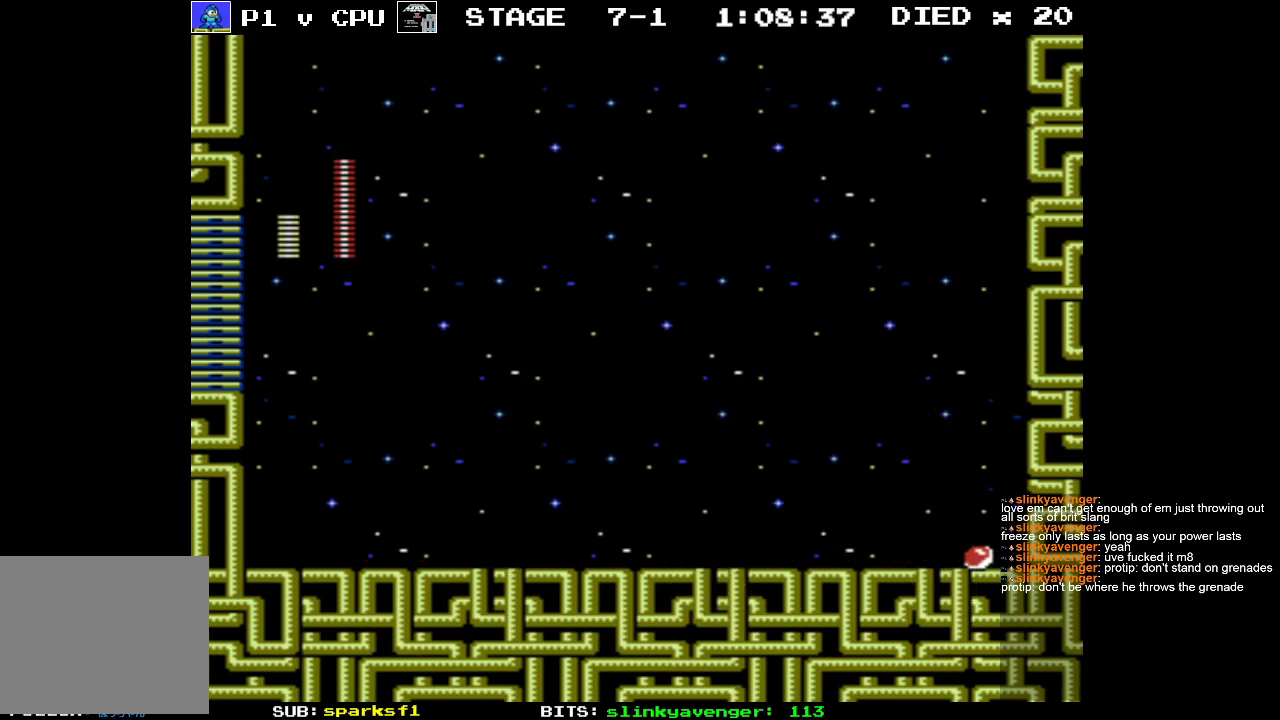
{"buttons": ["B", "DPAD_LEFT"], "events": [[33, "A", "up"], [483, "B", "down"]]}
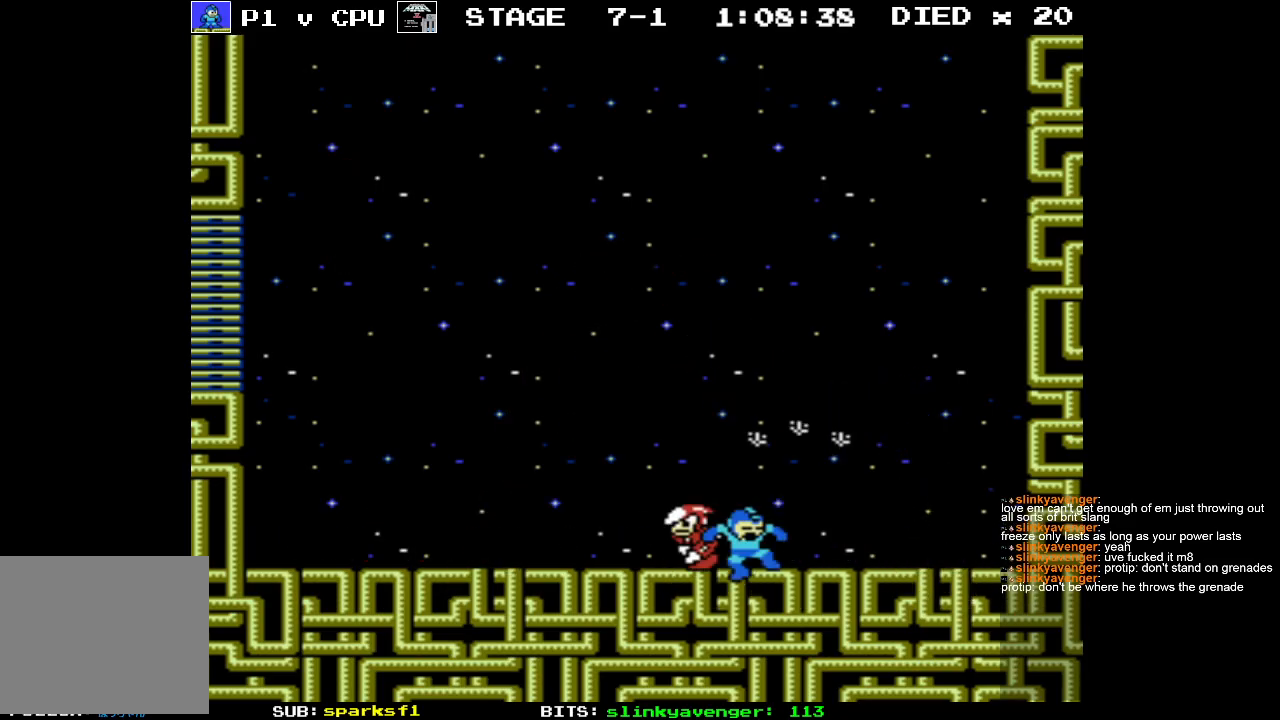
{"buttons": ["DPAD_LEFT"], "events": [[67, "B", "up"], [100, "B", "down"], [183, "B", "up"], [250, "B", "down"], [283, "B", "up"]]}